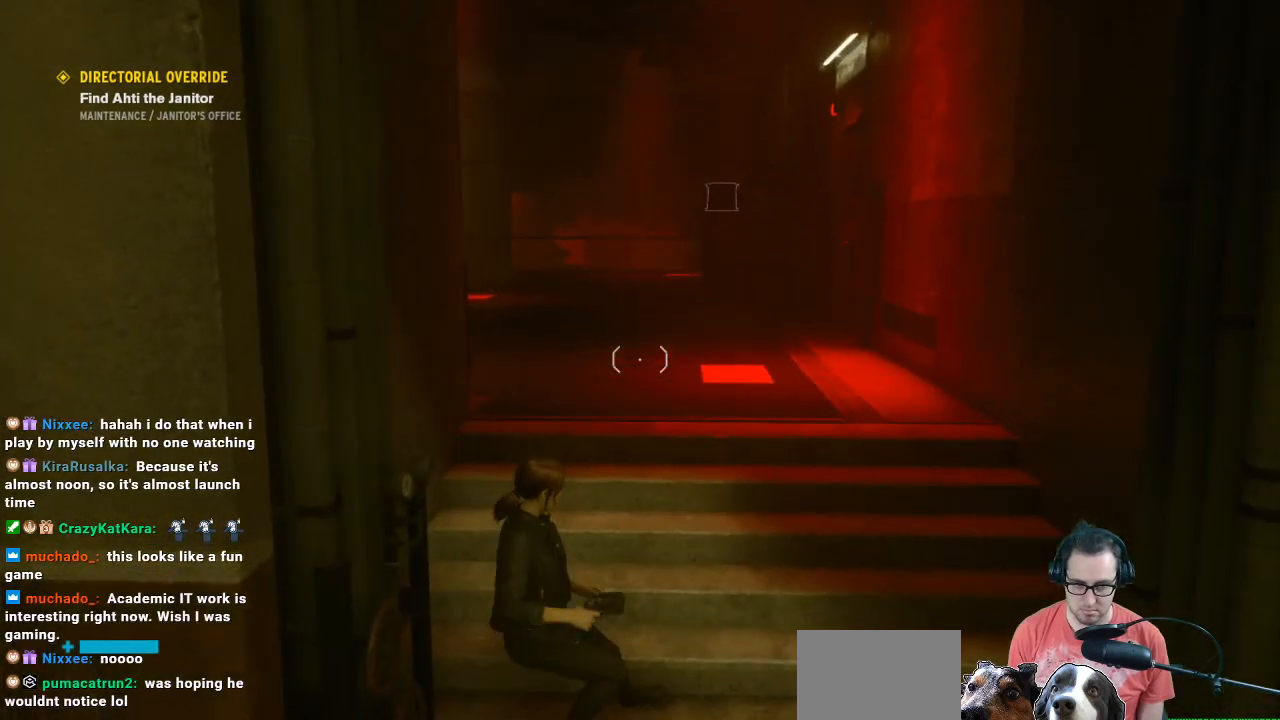
Gameplay with a controller (Xbox layout); each line is a JSON object with the inputs held at the frame after it. "events" lists button and stick changes between this image and that frame as [ms after this image, input, new state], when the widget could be followed in between.
{"buttons": [], "left_stick": "up", "right_stick": "left", "events": [[300, "right_stick", "left"]]}
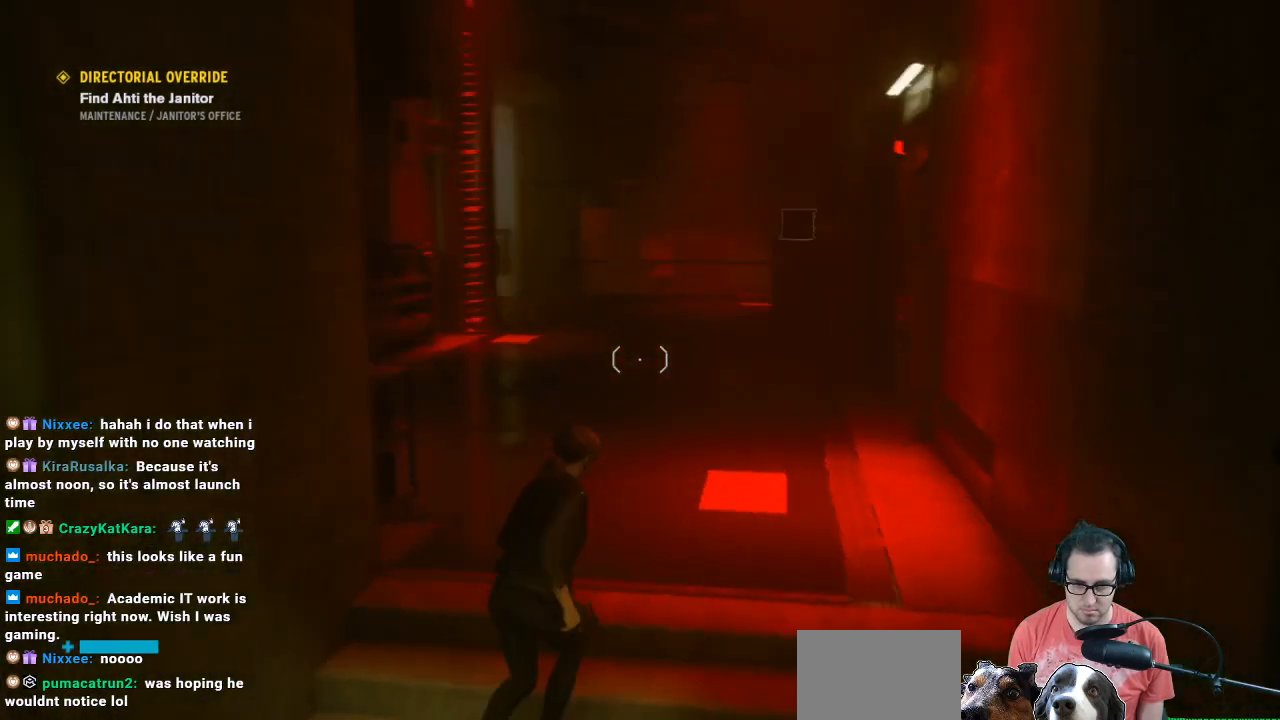
{"buttons": [], "left_stick": "center", "right_stick": "center", "events": [[200, "left_stick", "up-right"], [200, "right_stick", "center"], [433, "left_stick", "center"]]}
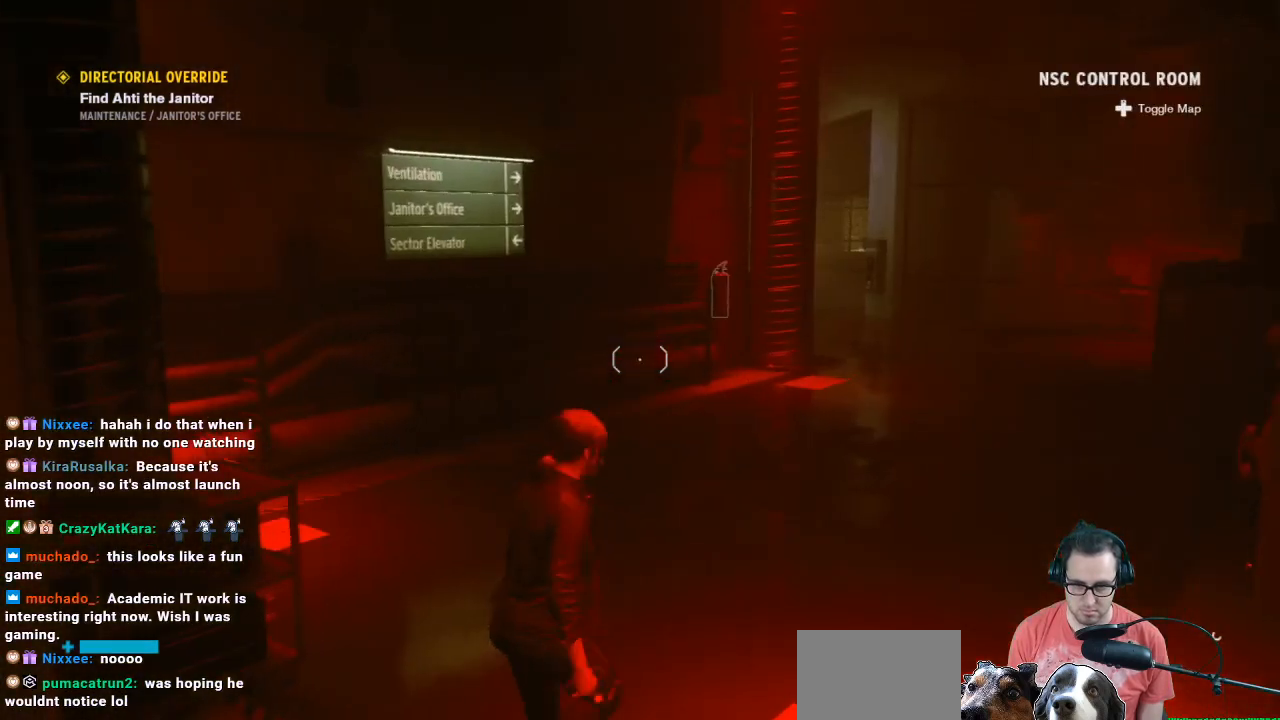
{"buttons": [], "left_stick": "up", "right_stick": "center", "events": [[367, "left_stick", "up"]]}
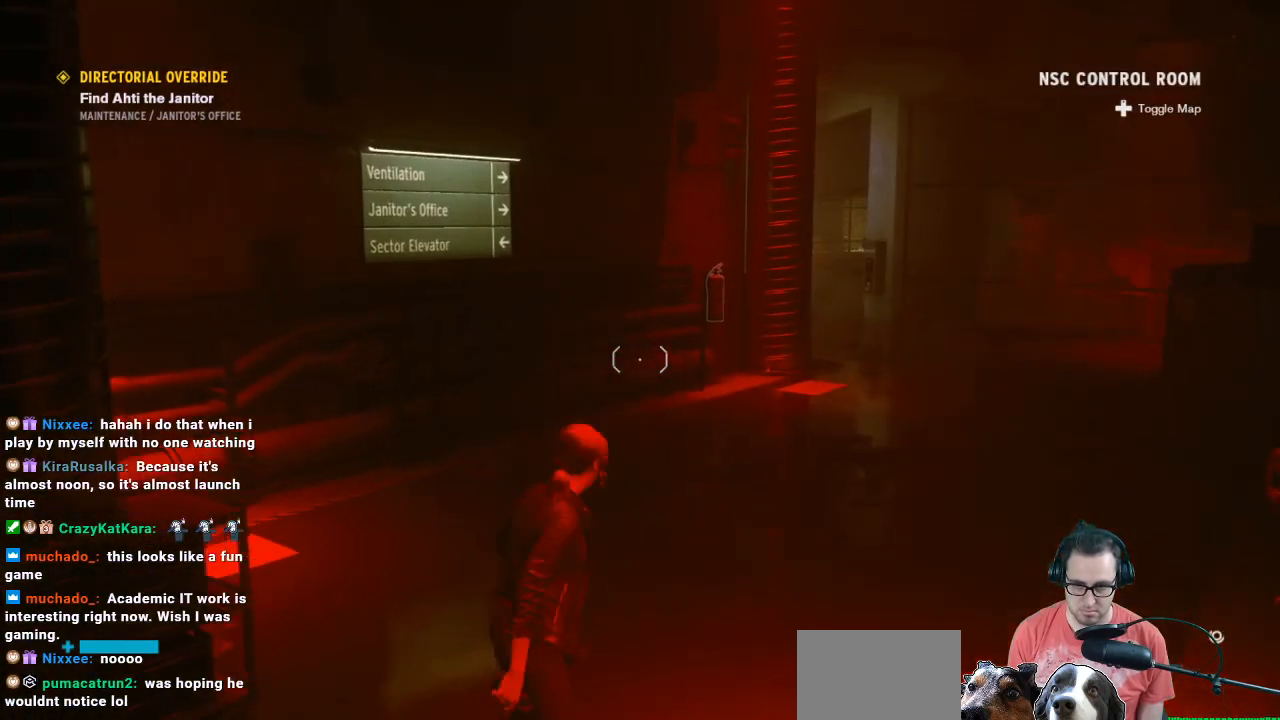
{"buttons": [], "left_stick": "center", "right_stick": "center", "events": [[233, "left_stick", "center"]]}
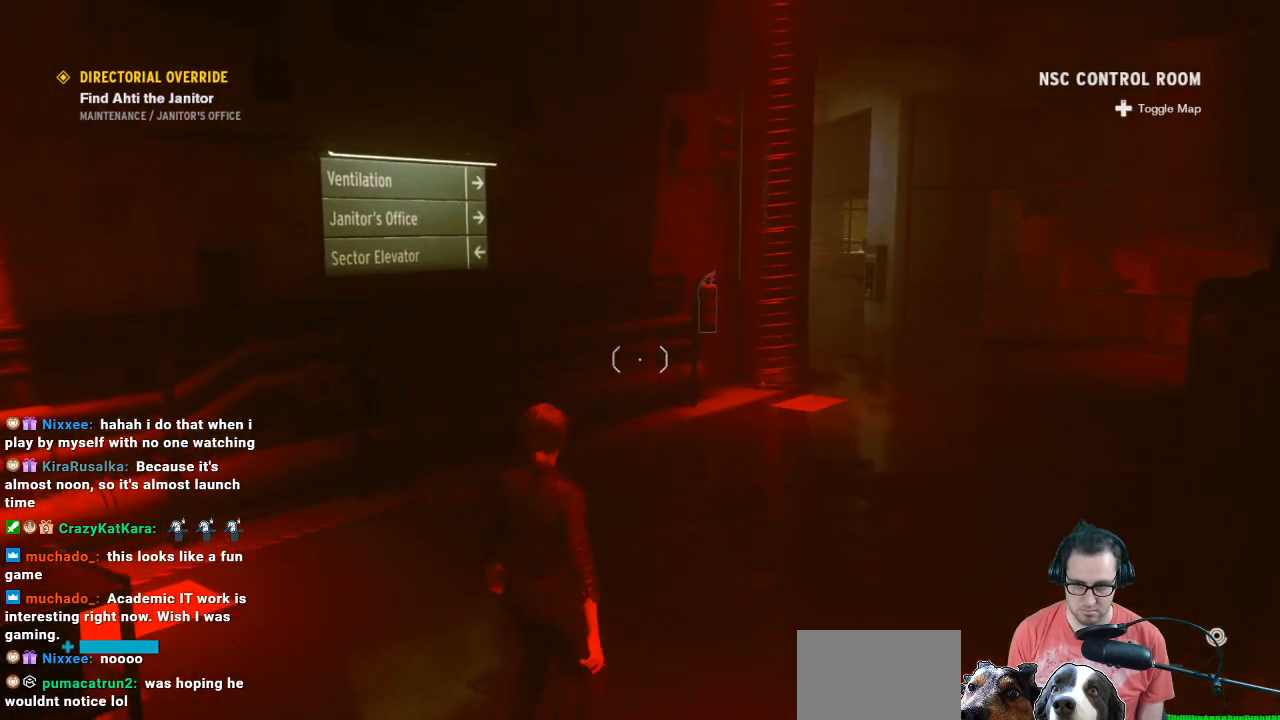
{"buttons": [], "left_stick": "center", "right_stick": "center", "events": []}
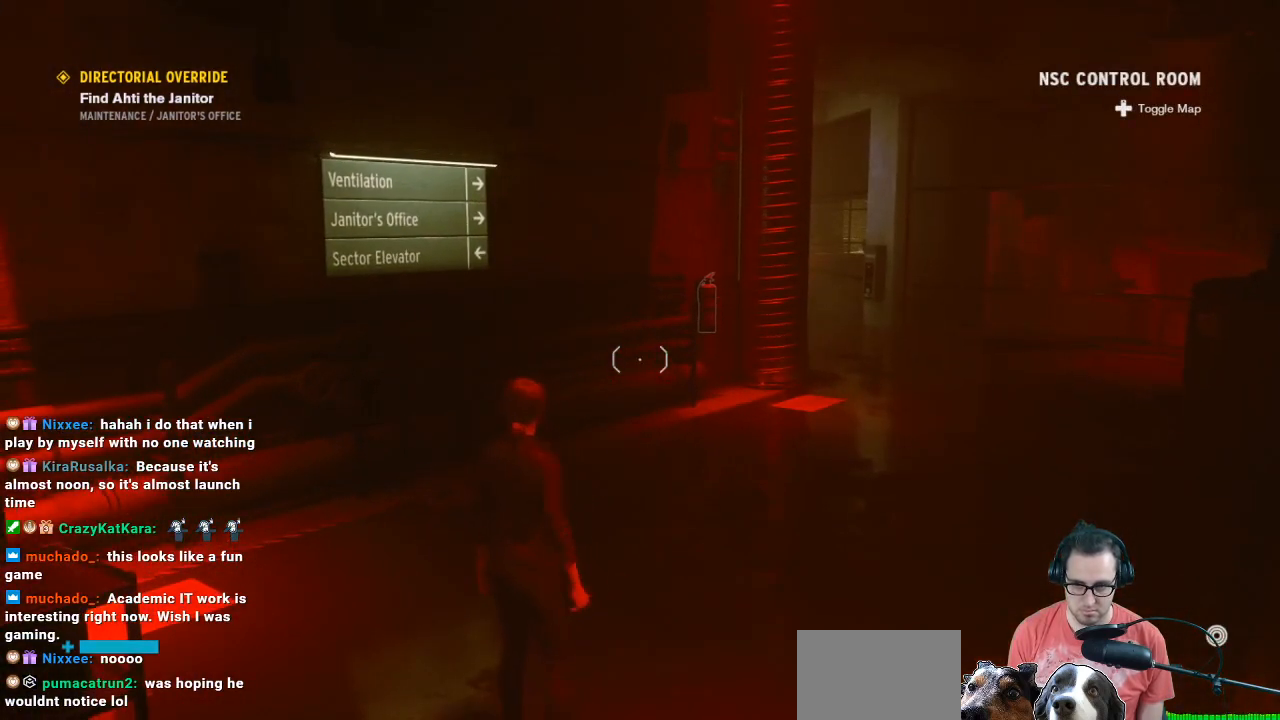
{"buttons": [], "left_stick": "center", "right_stick": "center", "events": []}
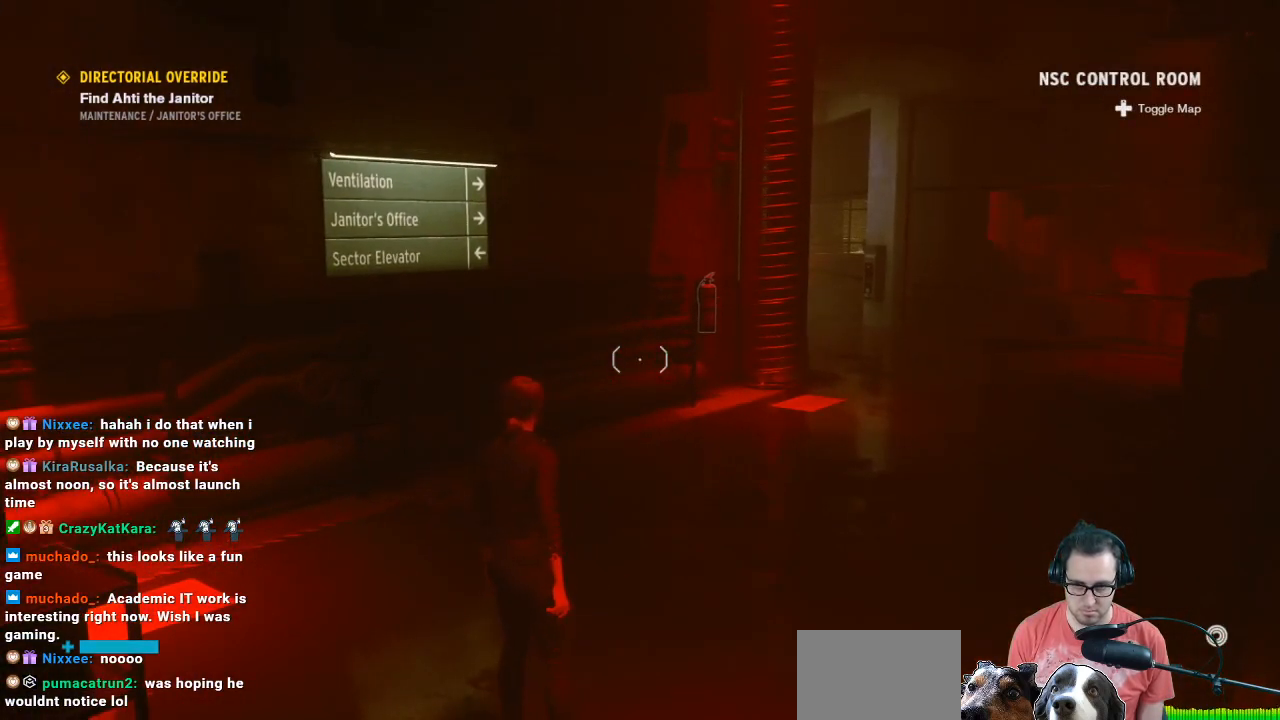
{"buttons": [], "left_stick": "up", "right_stick": "center", "events": [[133, "right_stick", "right"], [200, "left_stick", "up"], [500, "right_stick", "center"]]}
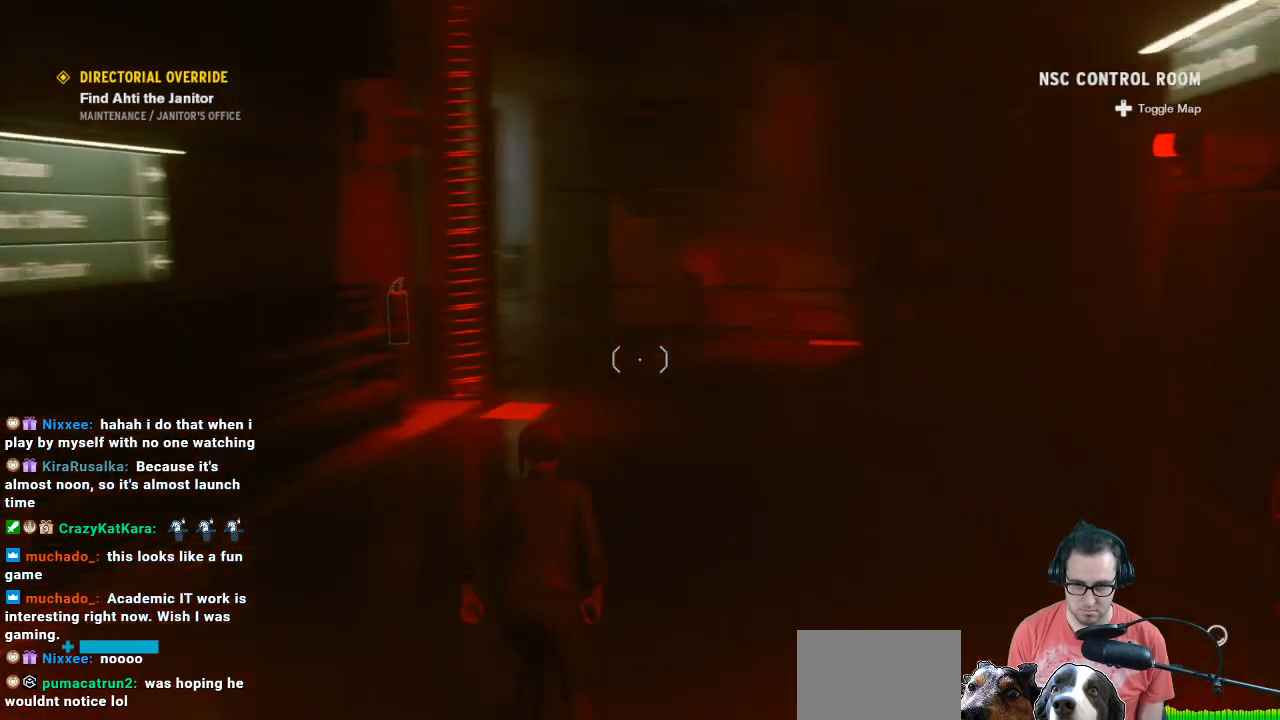
{"buttons": [], "left_stick": "center", "right_stick": "center", "events": [[467, "left_stick", "center"]]}
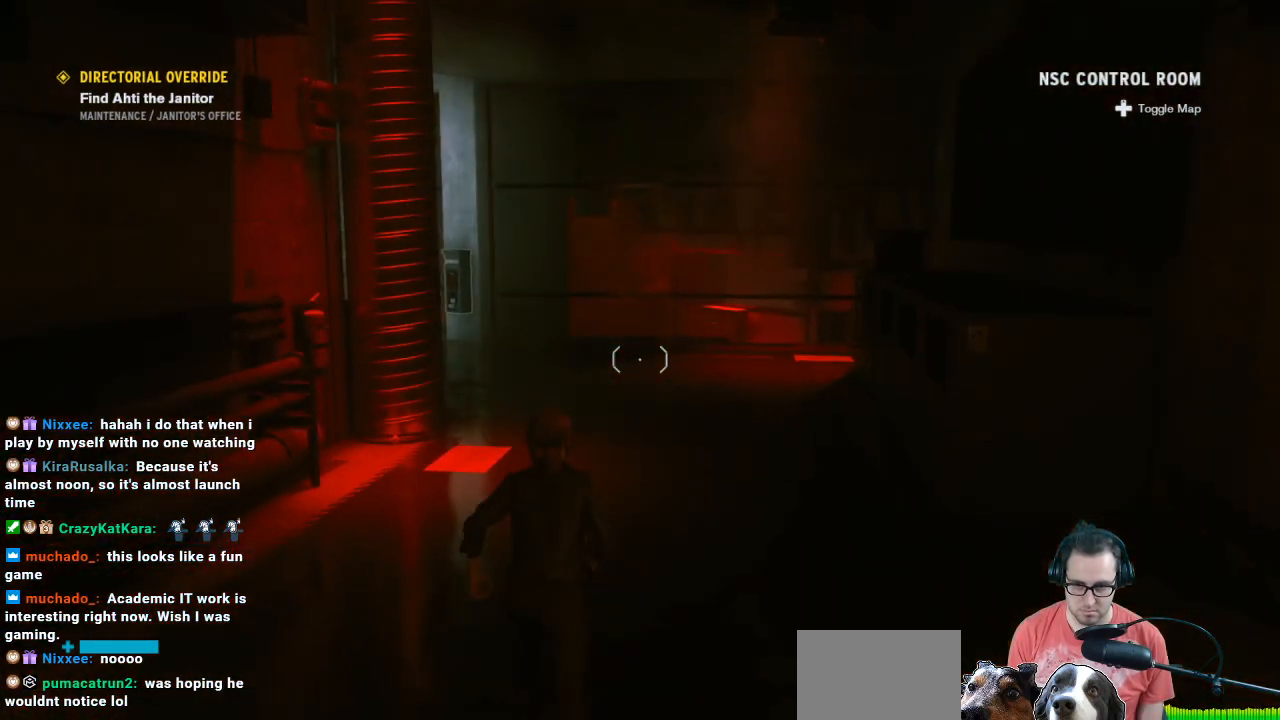
{"buttons": [], "left_stick": "up", "right_stick": "center", "events": [[333, "left_stick", "up"]]}
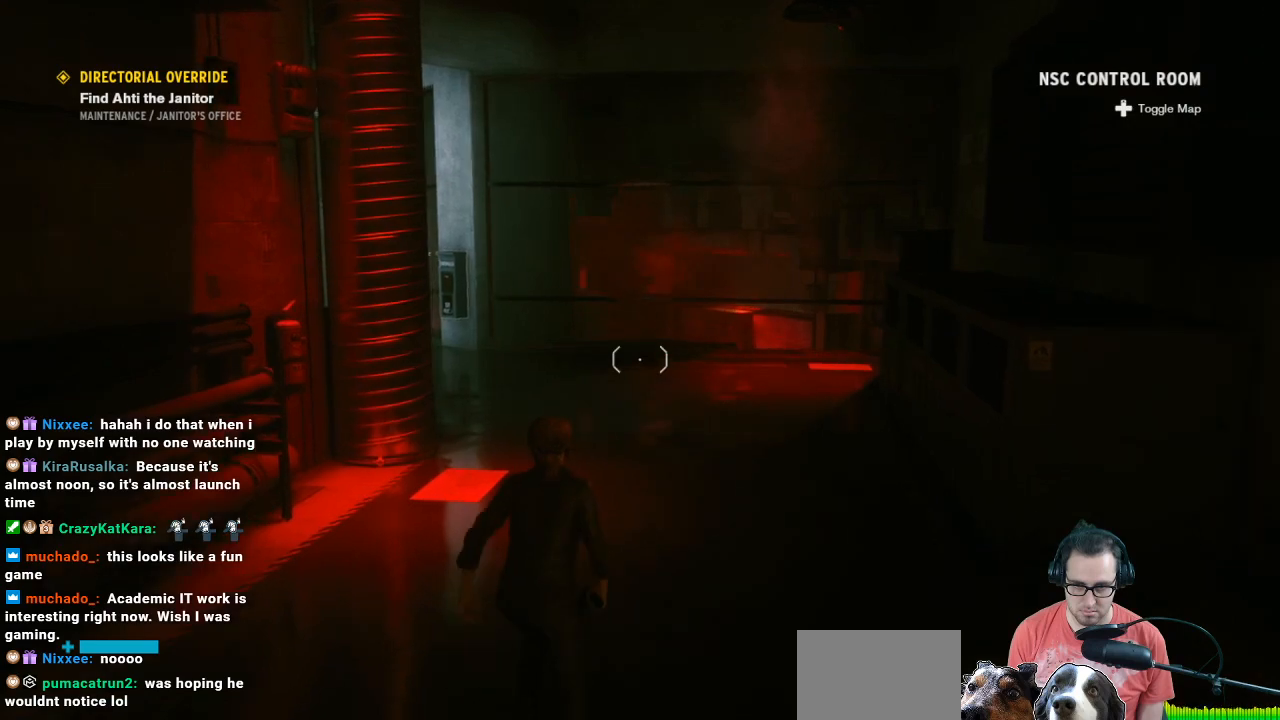
{"buttons": [], "left_stick": "up", "right_stick": "left", "events": [[467, "right_stick", "left"]]}
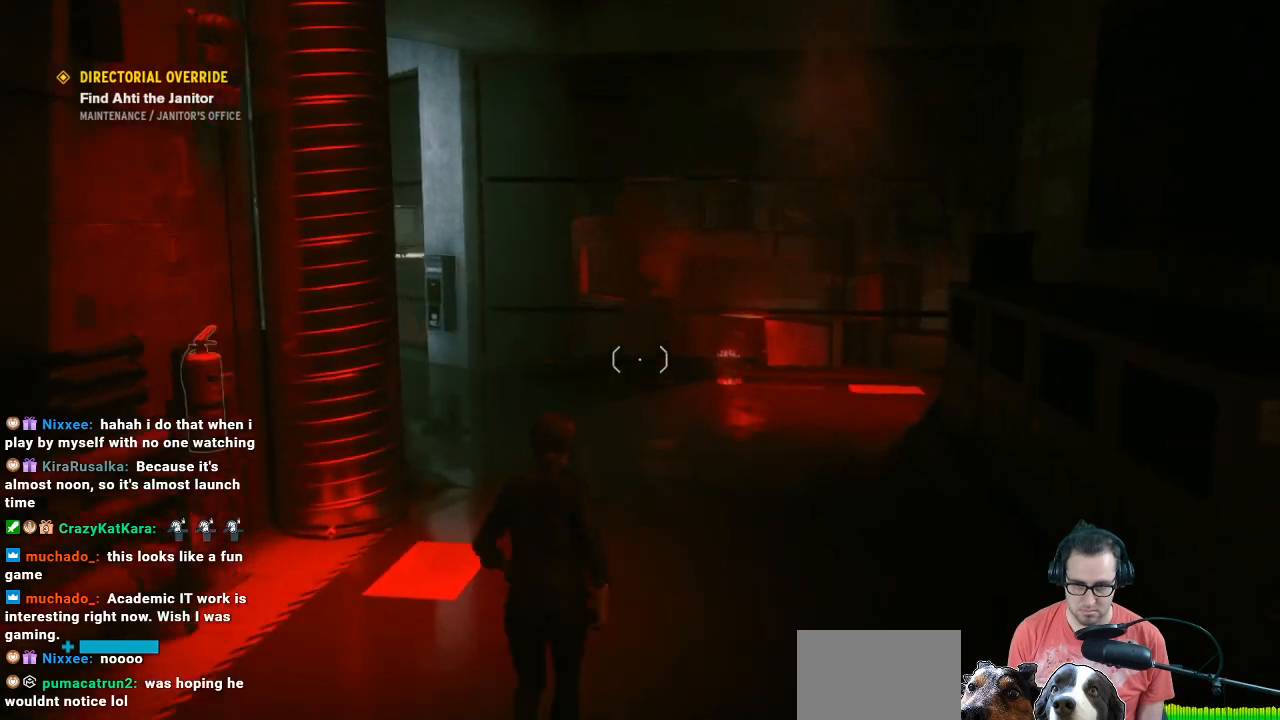
{"buttons": [], "left_stick": "up-right", "right_stick": "center", "events": [[433, "left_stick", "up-right"], [433, "right_stick", "center"]]}
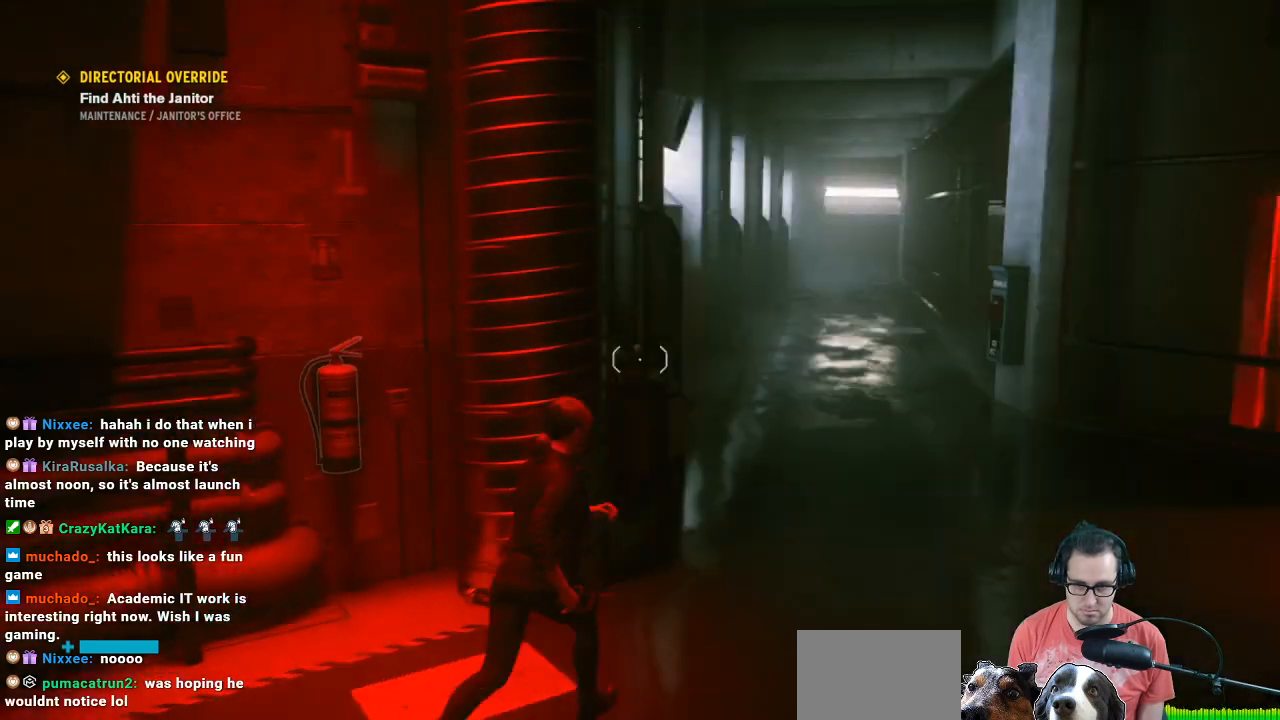
{"buttons": [], "left_stick": "center", "right_stick": "center", "events": [[167, "right_stick", "left"], [300, "right_stick", "center"], [433, "left_stick", "center"]]}
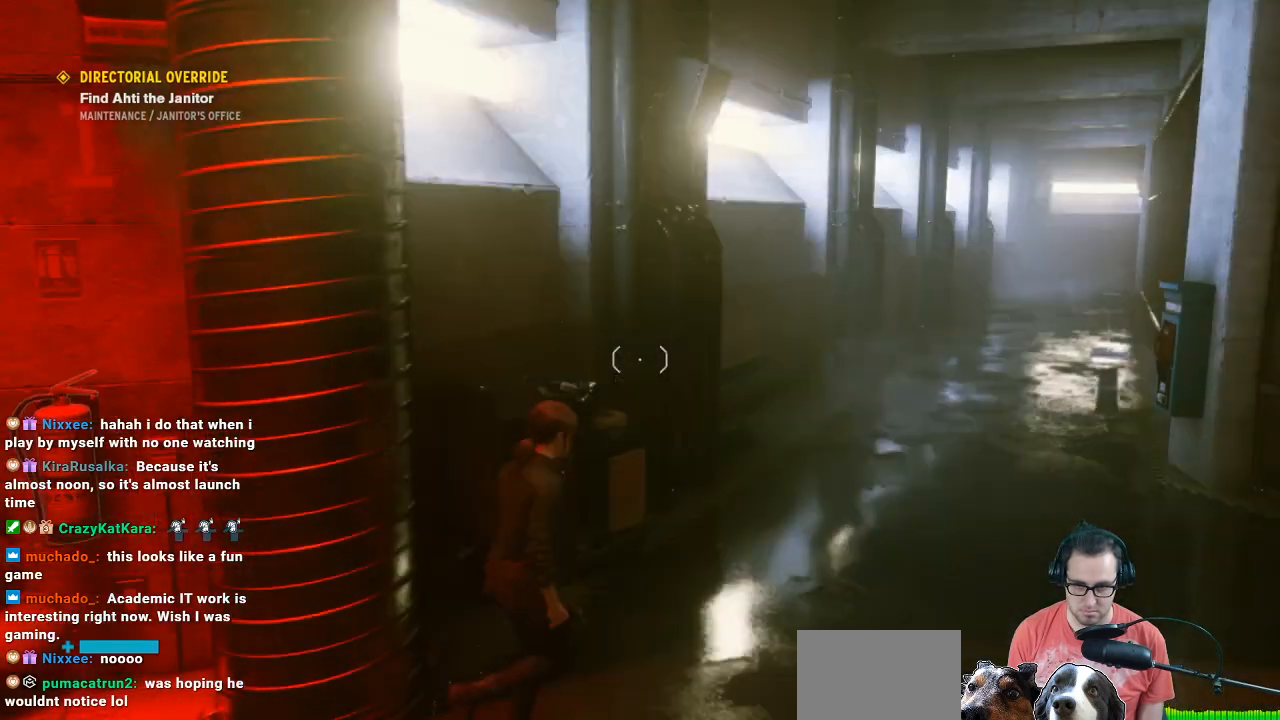
{"buttons": [], "left_stick": "up-right", "right_stick": "center", "events": [[167, "left_stick", "up-right"]]}
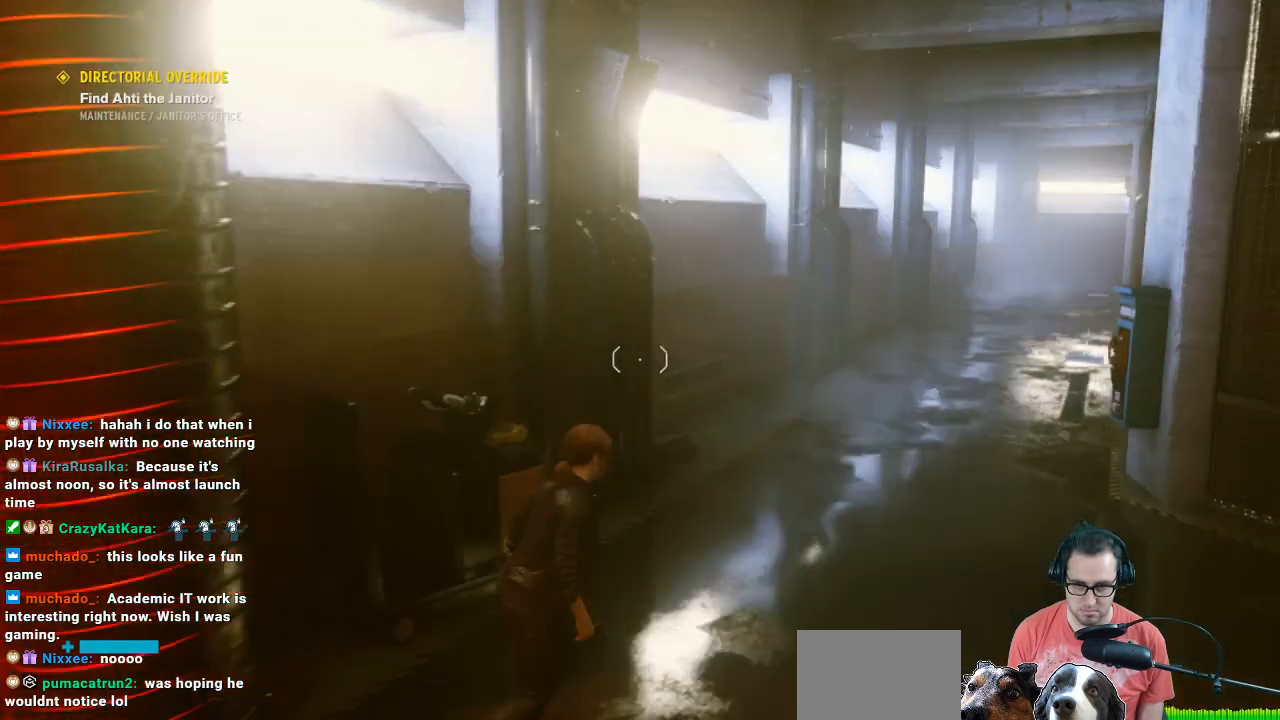
{"buttons": [], "left_stick": "up", "right_stick": "right", "events": [[33, "left_stick", "up"], [33, "right_stick", "right"]]}
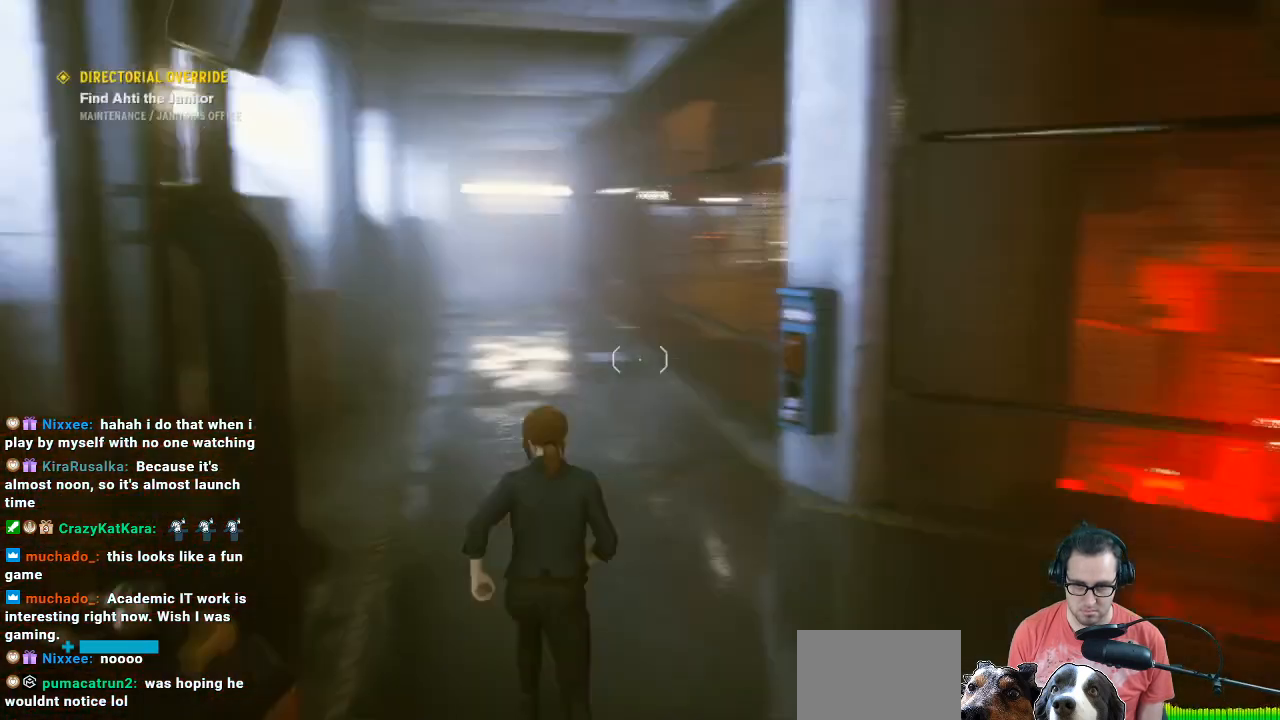
{"buttons": [], "left_stick": "up", "right_stick": "right", "events": [[100, "right_stick", "center"], [300, "right_stick", "right"]]}
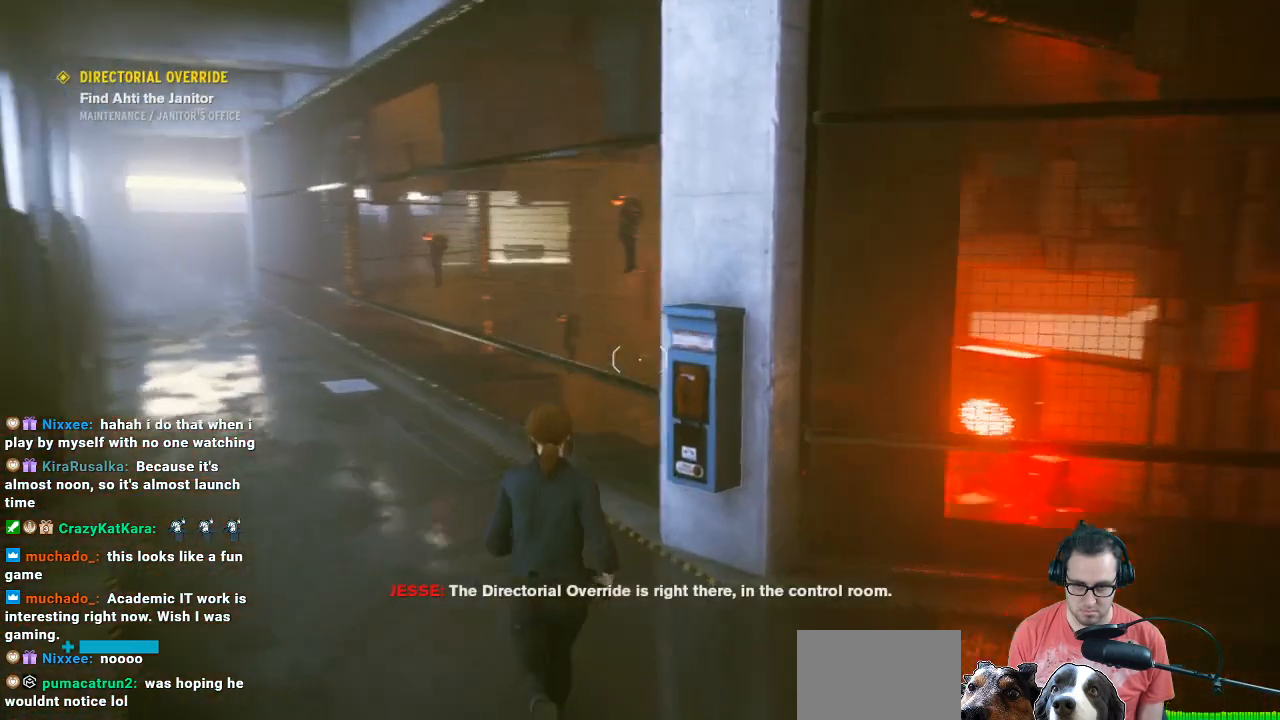
{"buttons": [], "left_stick": "center", "right_stick": "center", "events": [[100, "left_stick", "center"], [100, "right_stick", "center"], [233, "right_stick", "down-right"], [333, "right_stick", "center"]]}
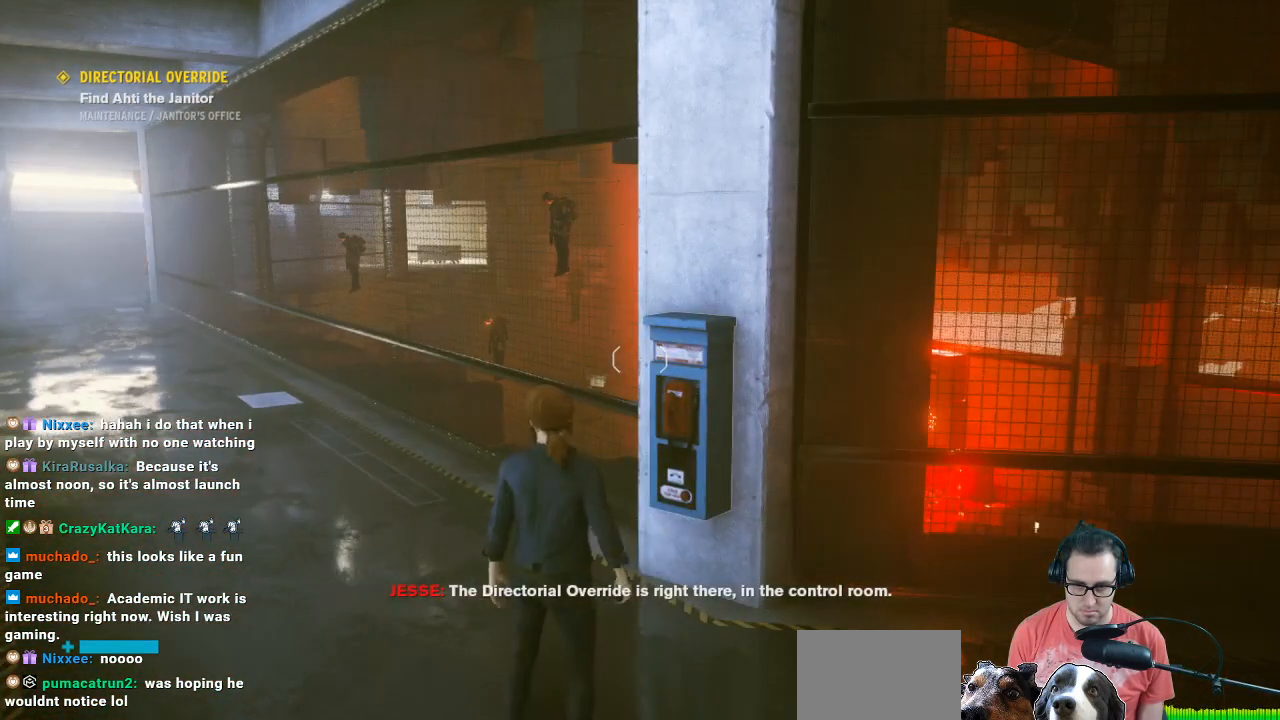
{"buttons": [], "left_stick": "center", "right_stick": "center", "events": []}
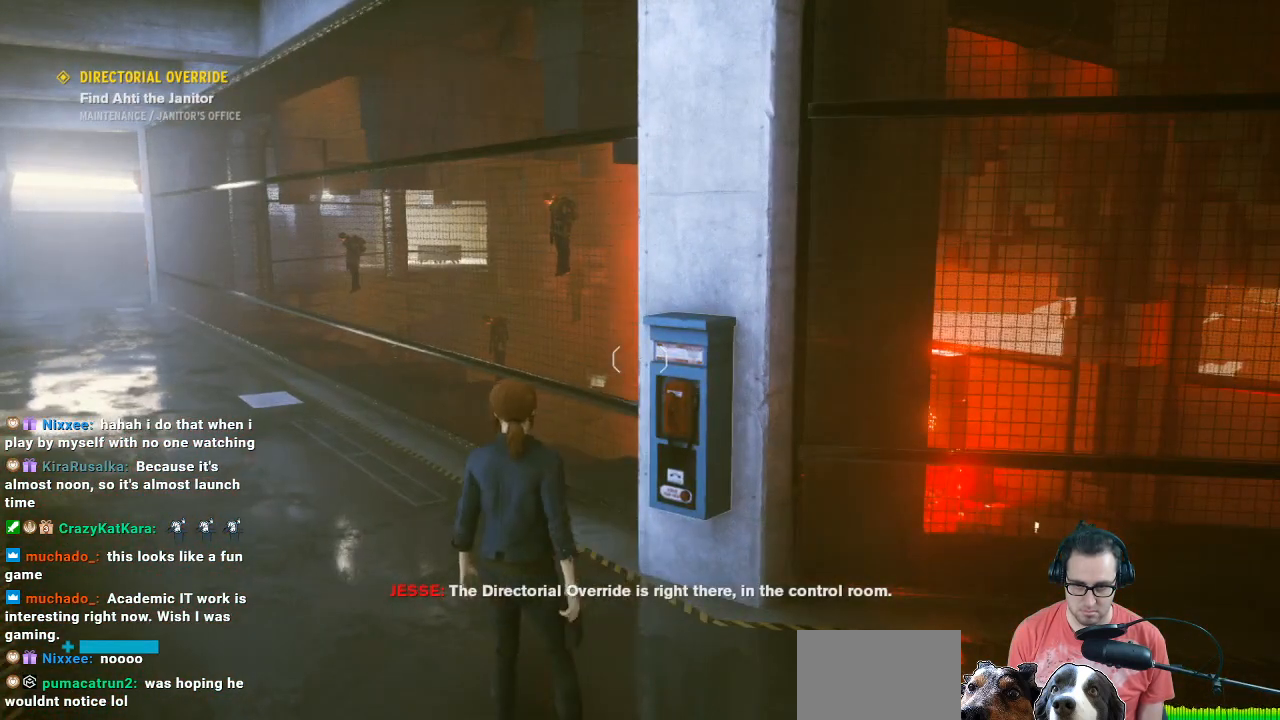
{"buttons": [], "left_stick": "center", "right_stick": "center", "events": [[33, "left_stick", "left"], [67, "right_stick", "up-right"], [433, "left_stick", "center"], [467, "right_stick", "center"]]}
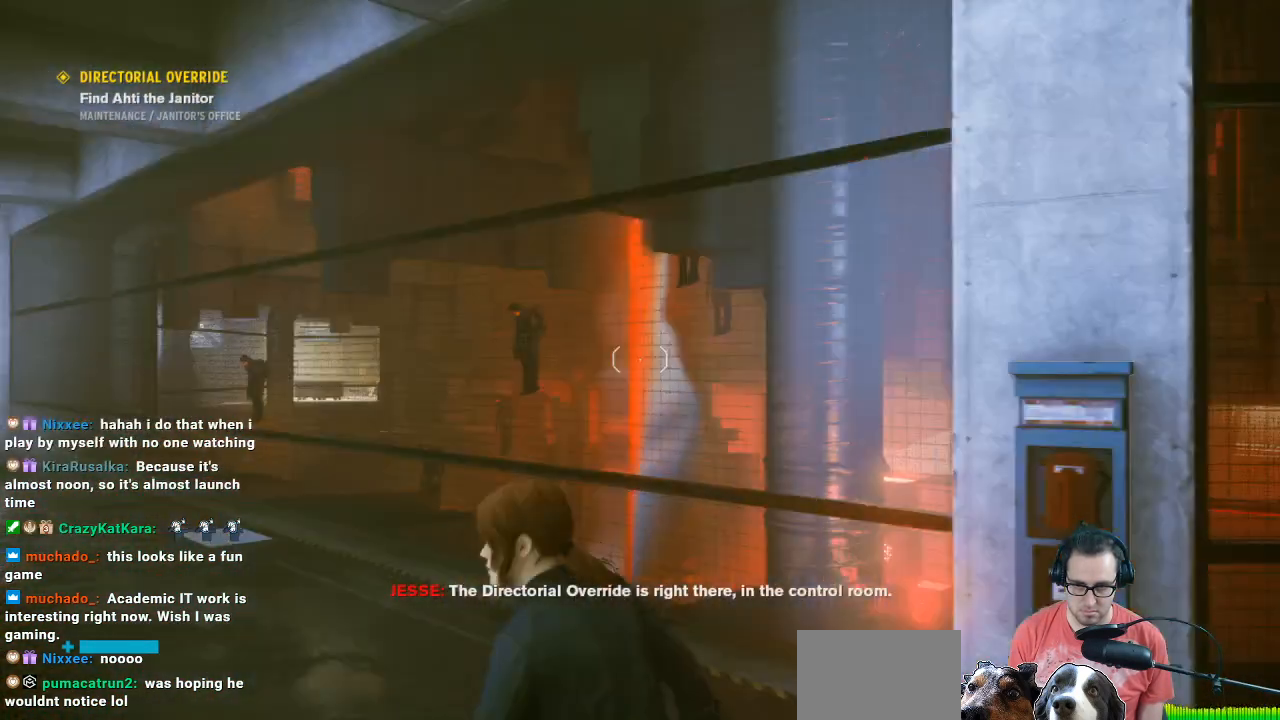
{"buttons": [], "left_stick": "center", "right_stick": "down-right", "events": [[500, "right_stick", "down-right"]]}
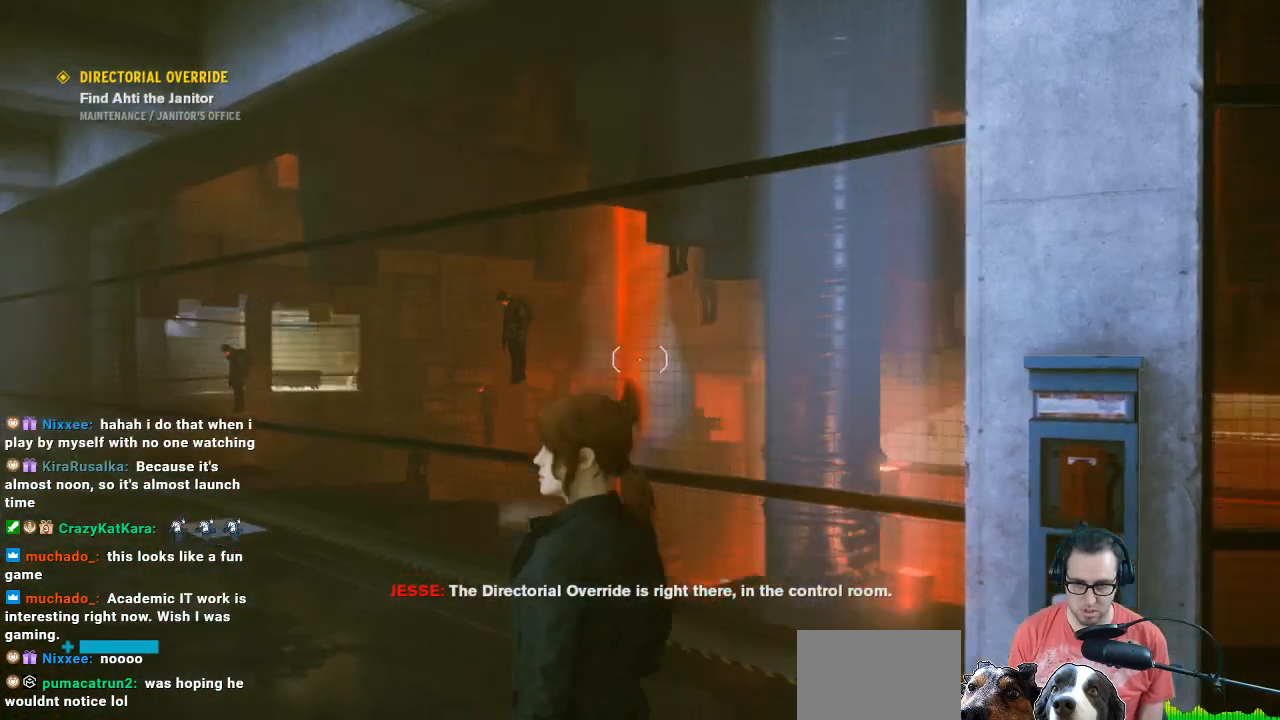
{"buttons": [], "left_stick": "up", "right_stick": "center", "events": [[300, "right_stick", "center"], [333, "left_stick", "up"]]}
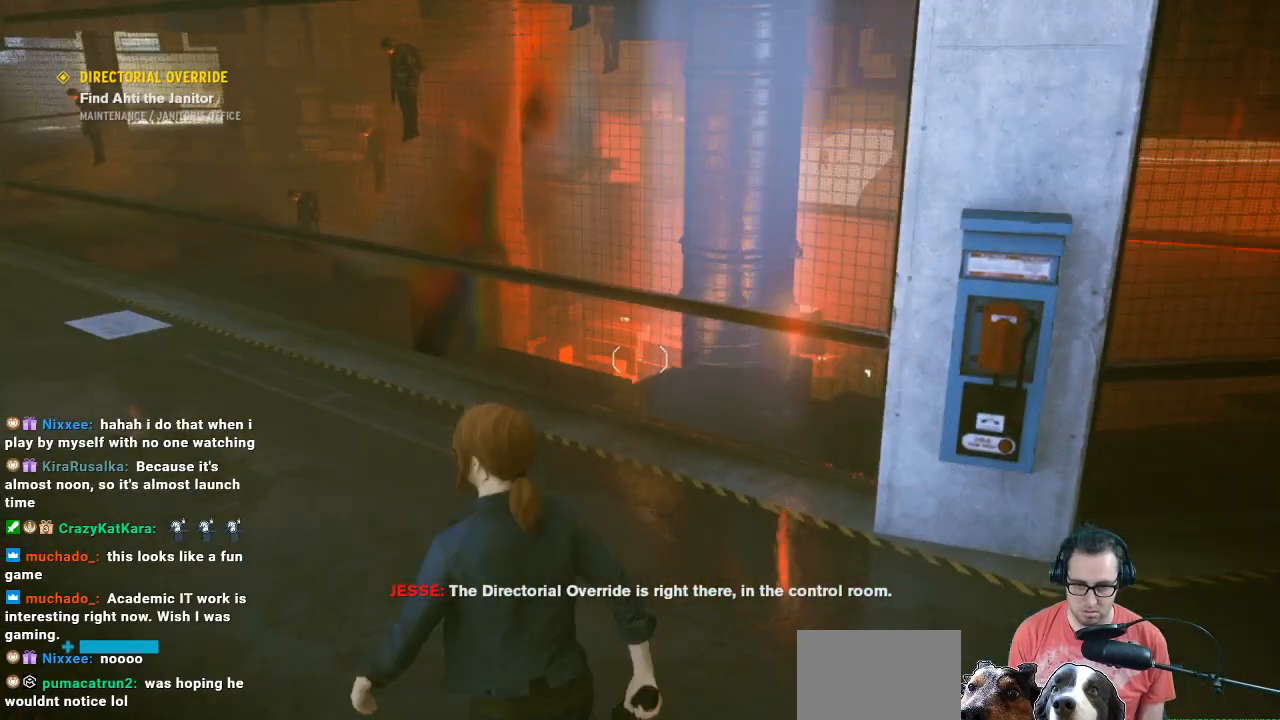
{"buttons": [], "left_stick": "up", "right_stick": "down", "events": [[433, "right_stick", "down"]]}
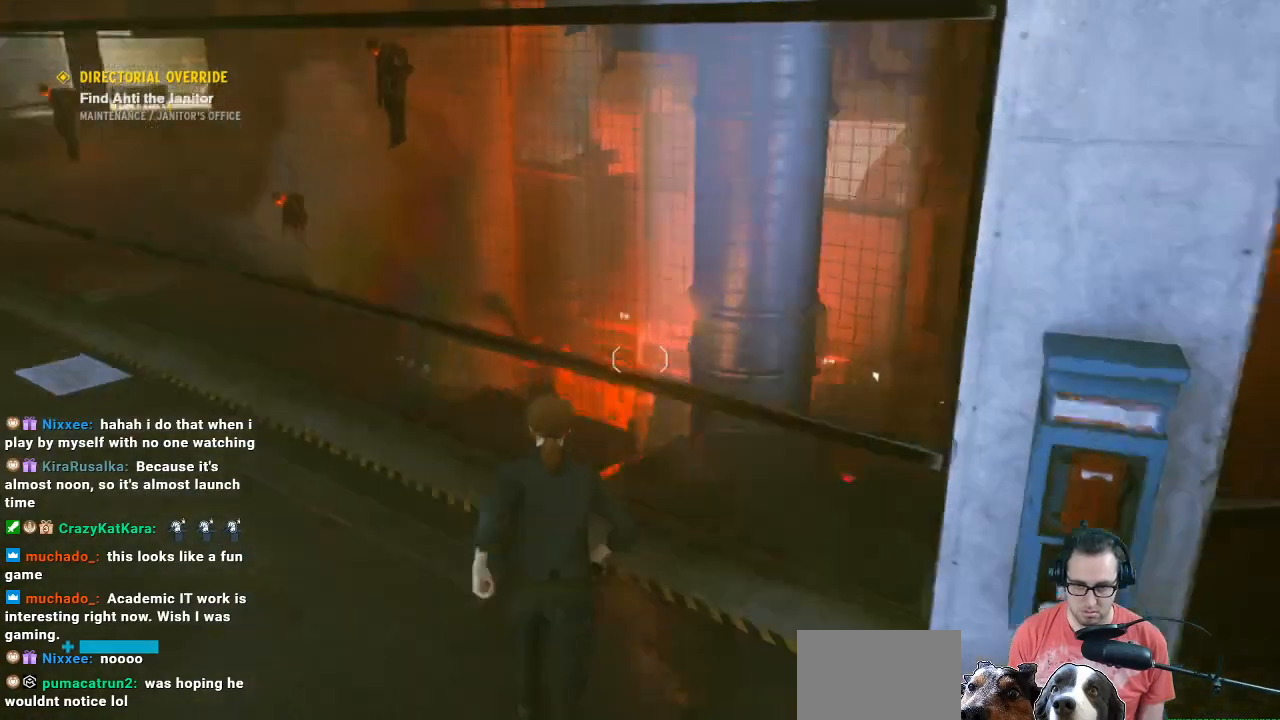
{"buttons": [], "left_stick": "center", "right_stick": "center", "events": [[33, "right_stick", "down-right"], [267, "right_stick", "center"], [433, "left_stick", "center"]]}
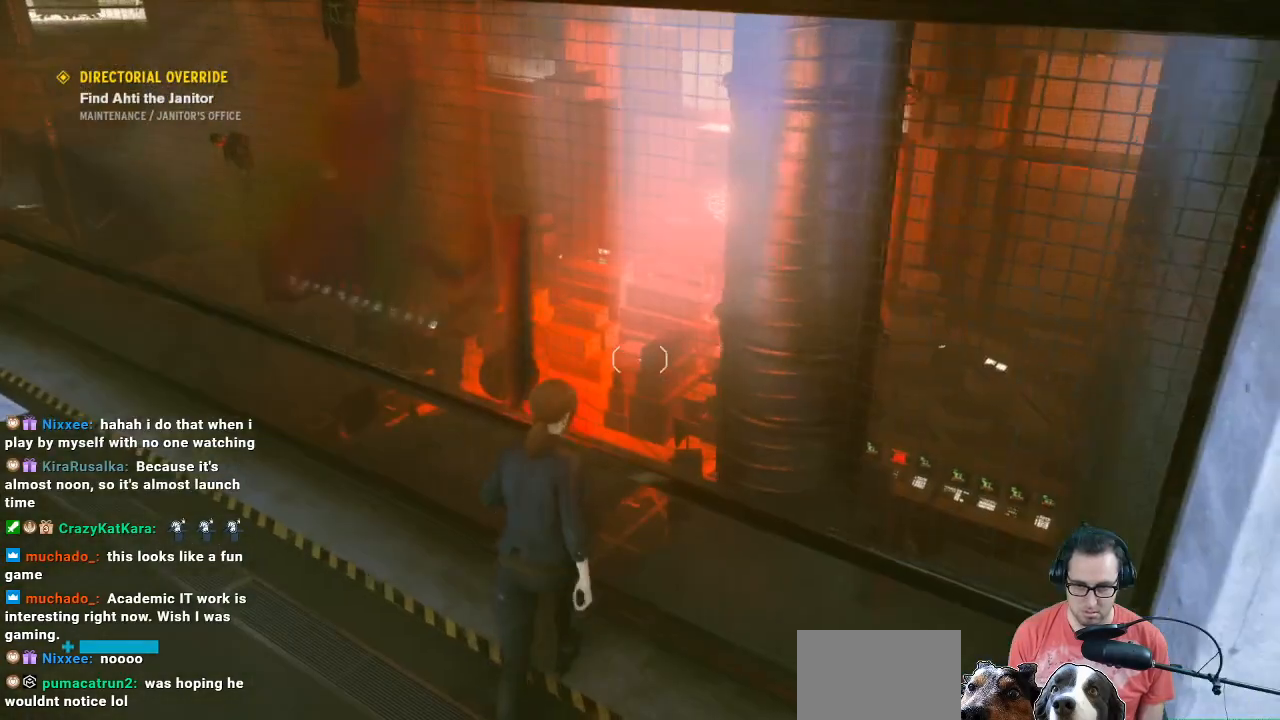
{"buttons": [], "left_stick": "up-left", "right_stick": "up-left", "events": [[133, "left_stick", "left"], [300, "right_stick", "left"], [433, "left_stick", "up-left"], [433, "right_stick", "up-left"]]}
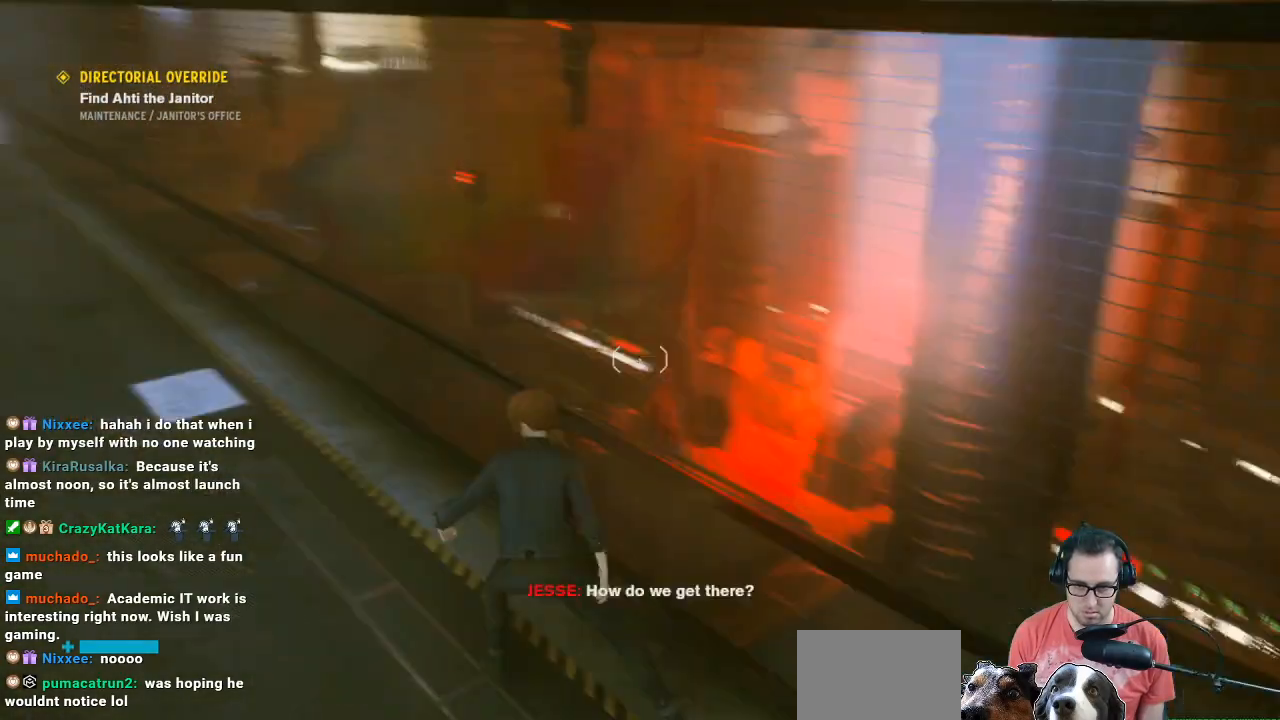
{"buttons": [], "left_stick": "up", "right_stick": "up-left", "events": [[267, "left_stick", "up"]]}
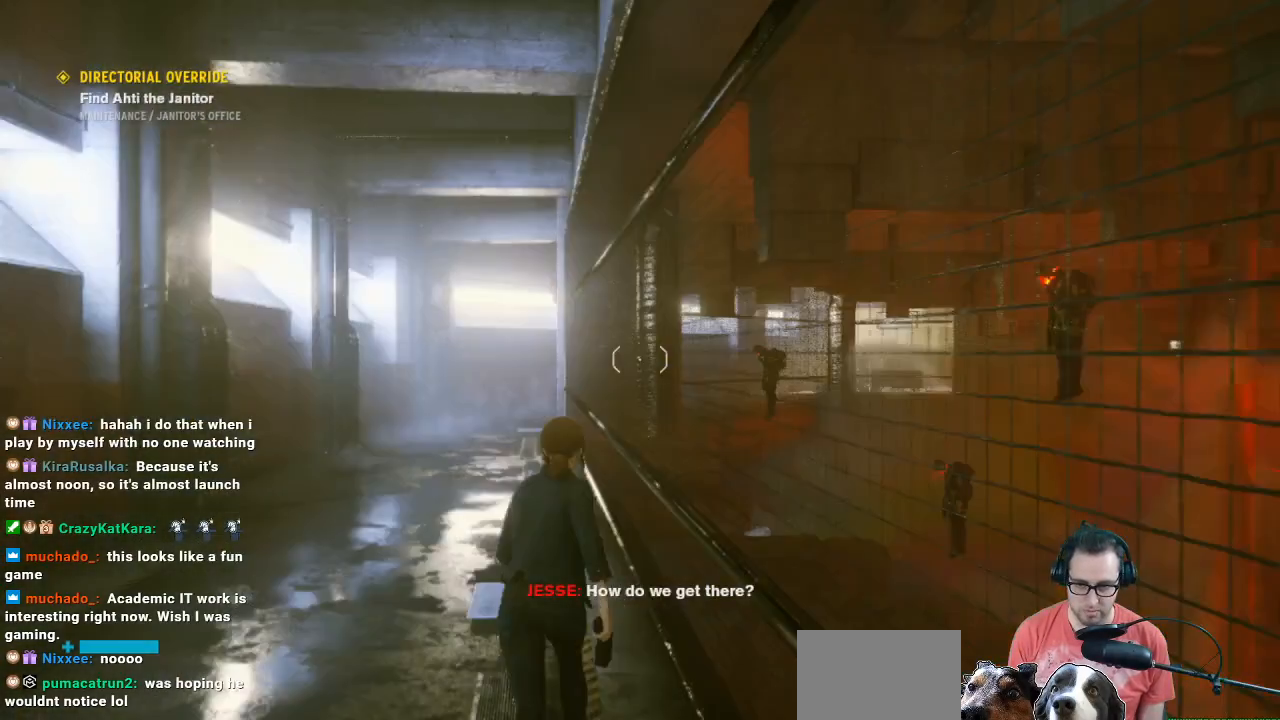
{"buttons": [], "left_stick": "up", "right_stick": "center", "events": [[33, "L3", "down"], [33, "right_stick", "center"], [100, "L3", "up"], [233, "right_stick", "down-left"], [333, "right_stick", "left"], [500, "right_stick", "center"]]}
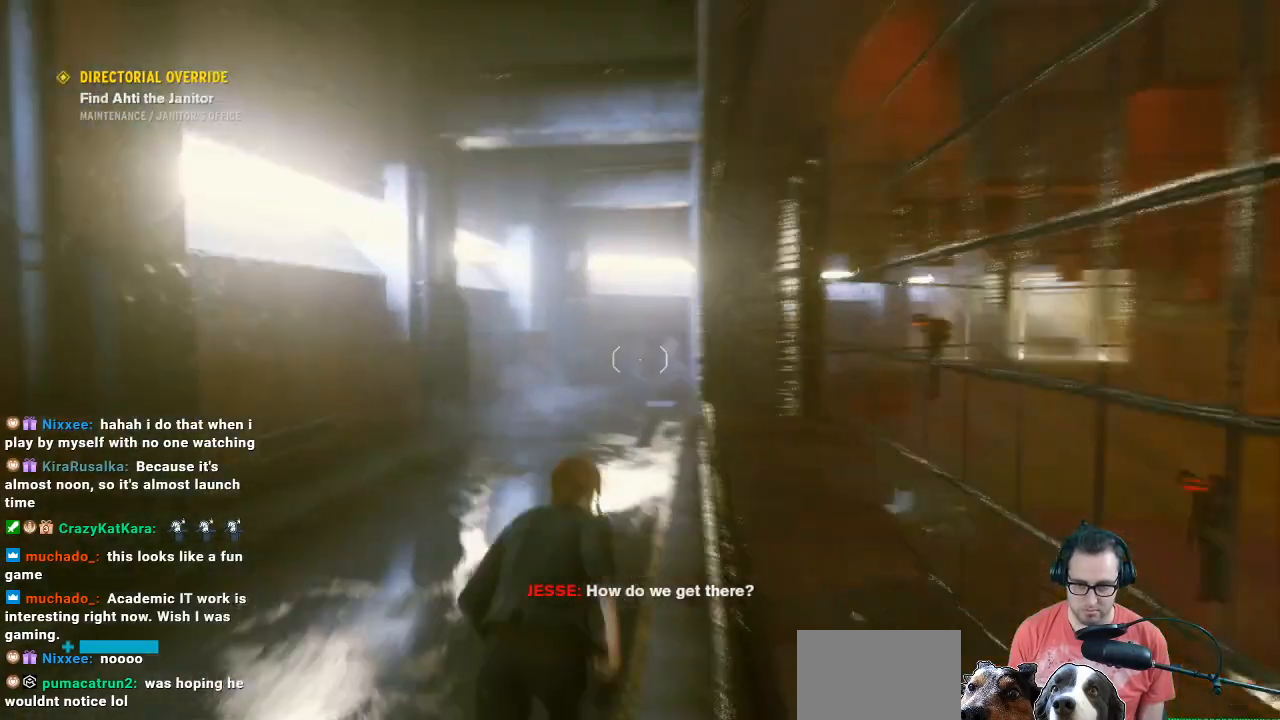
{"buttons": [], "left_stick": "up", "right_stick": "center", "events": []}
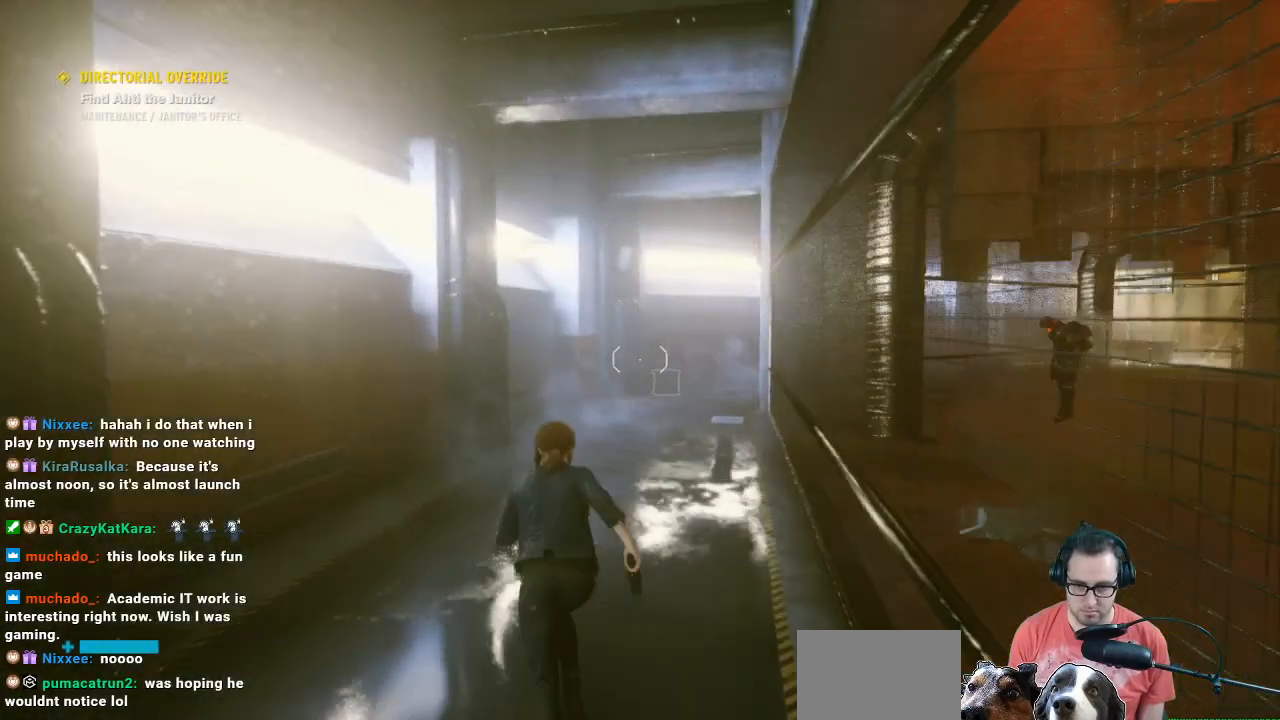
{"buttons": [], "left_stick": "up", "right_stick": "center", "events": []}
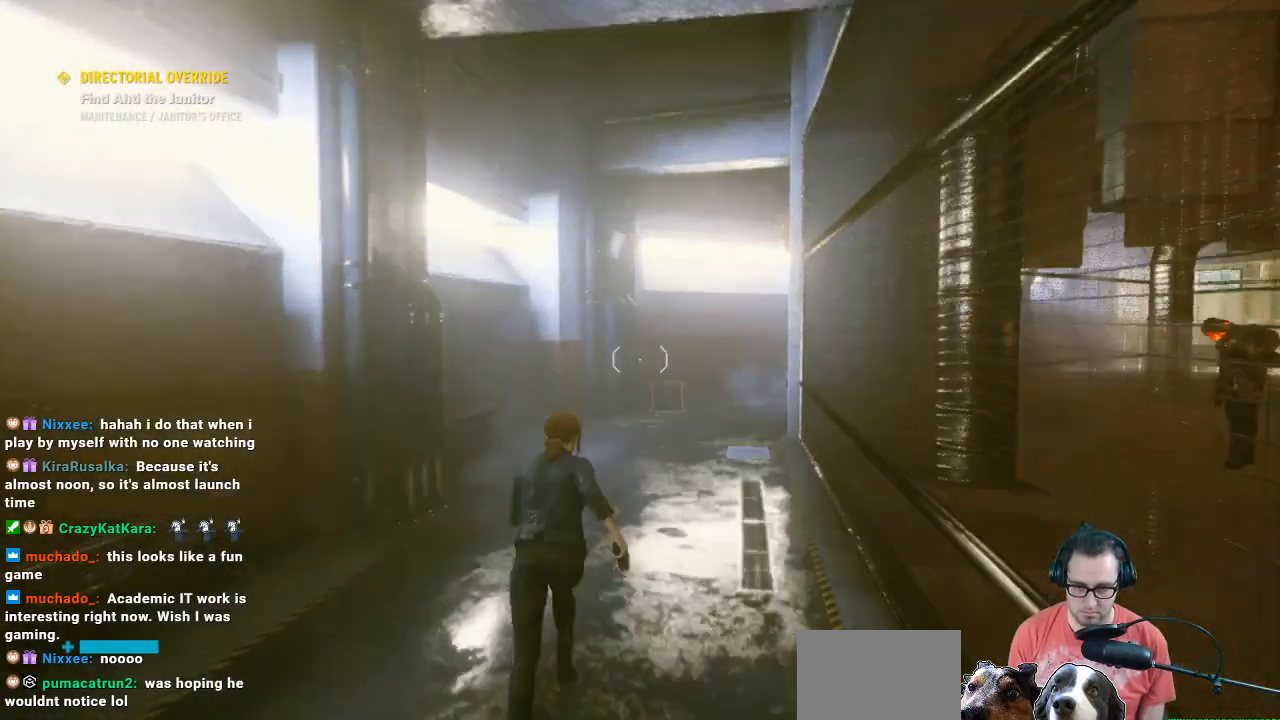
{"buttons": [], "left_stick": "up-left", "right_stick": "right", "events": [[267, "right_stick", "right"], [400, "left_stick", "up-left"]]}
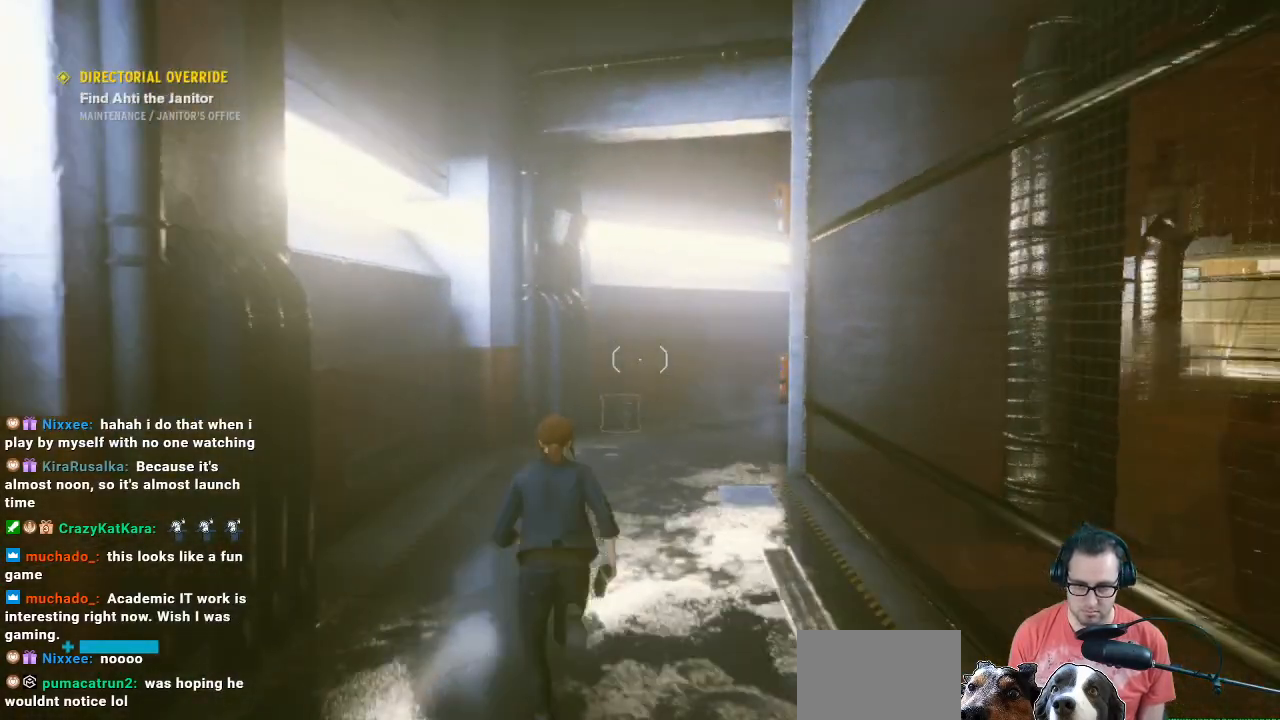
{"buttons": ["L2"], "left_stick": "center", "right_stick": "center", "events": [[100, "right_stick", "center"], [367, "L2", "down"], [367, "left_stick", "center"]]}